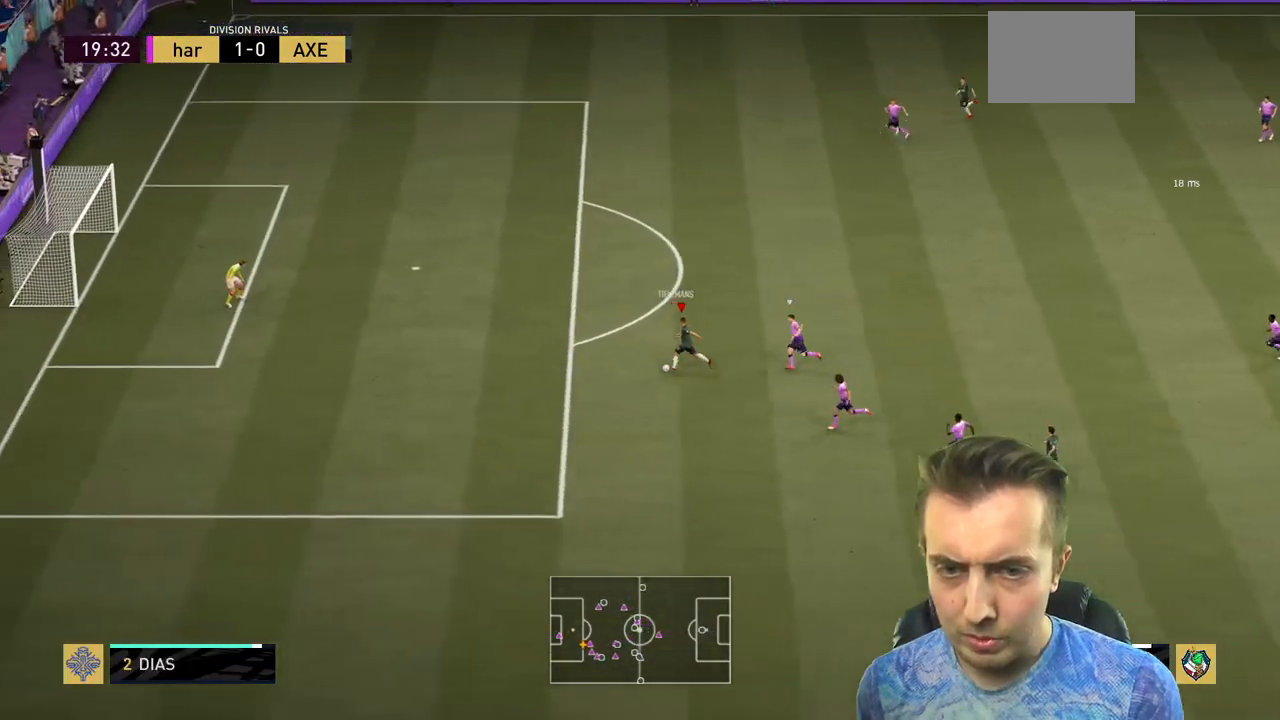
Gameplay with a controller (Xbox layout); each line is a JSON object with the inputs held at the frame after it. "events" lists button and stick changes between this image and that frame as [ms after this image, input, new state], when the widget could be followed in between. Not read: L3 R3.
{"buttons": [], "left_stick": "up-left", "right_stick": "center", "events": []}
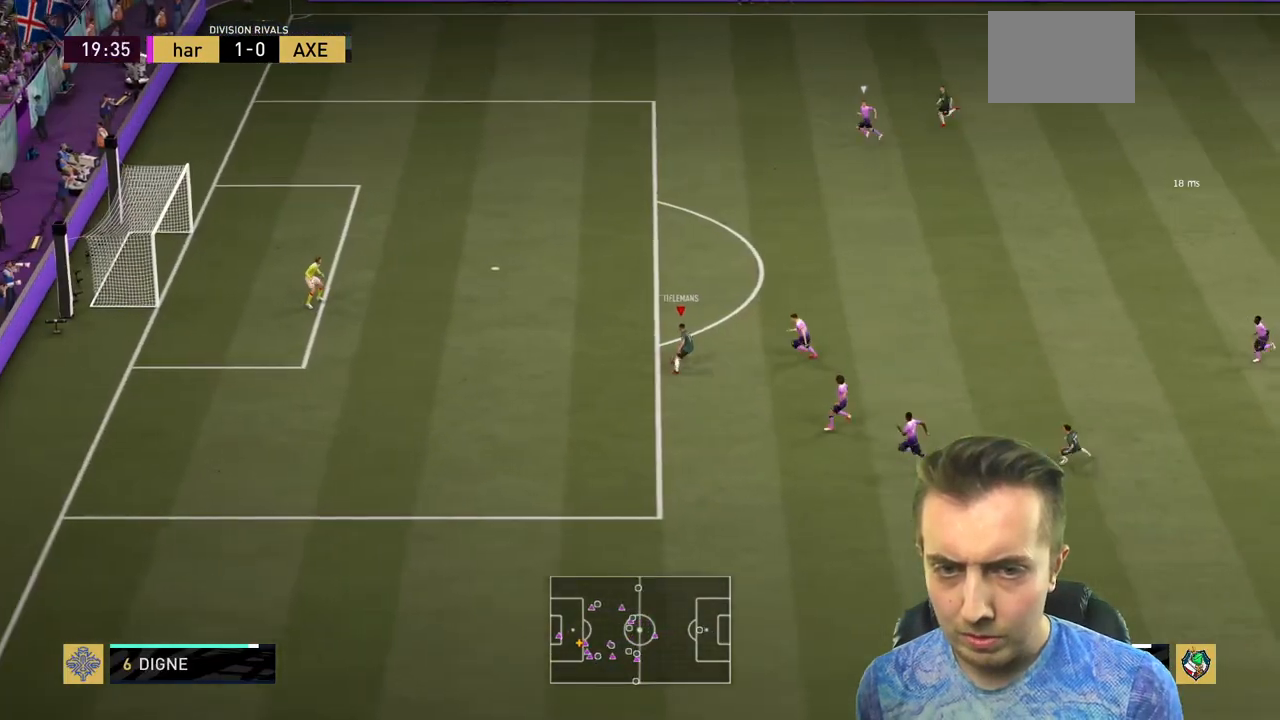
{"buttons": ["R1"], "left_stick": "up-left", "right_stick": "center", "events": [[434, "R1", "down"]]}
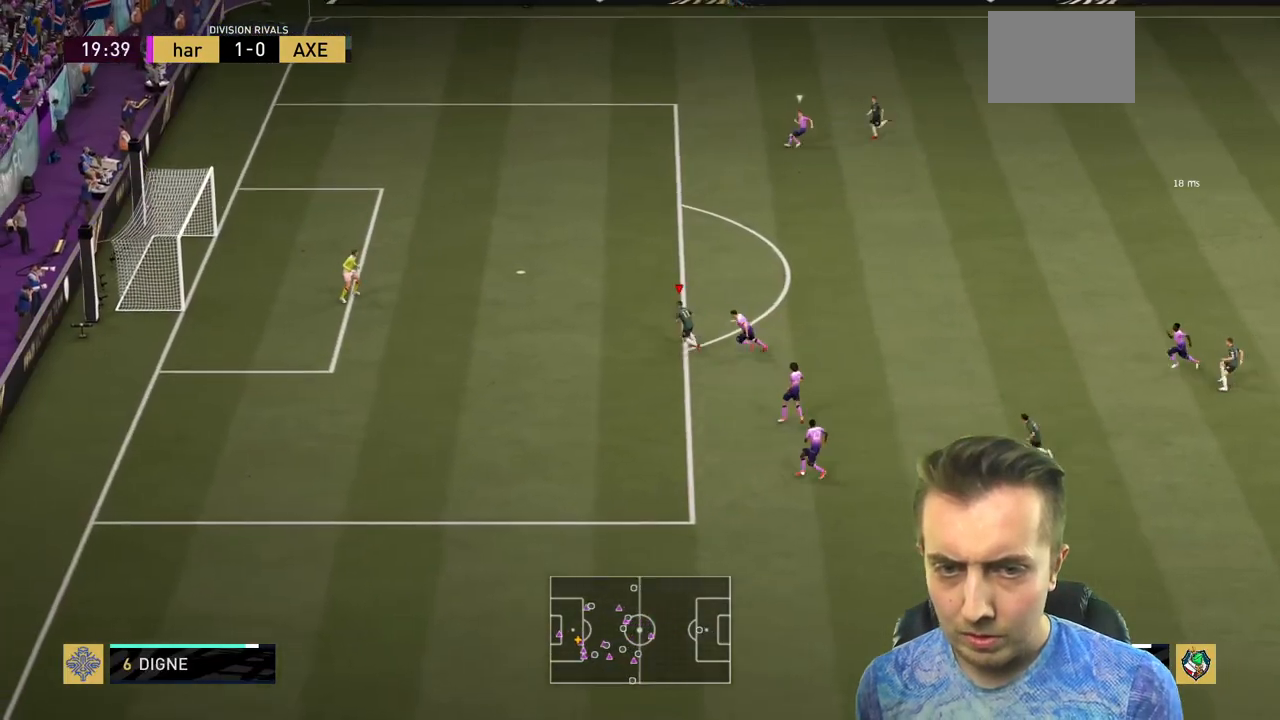
{"buttons": [], "left_stick": "up-left", "right_stick": "center", "events": [[100, "R1", "up"]]}
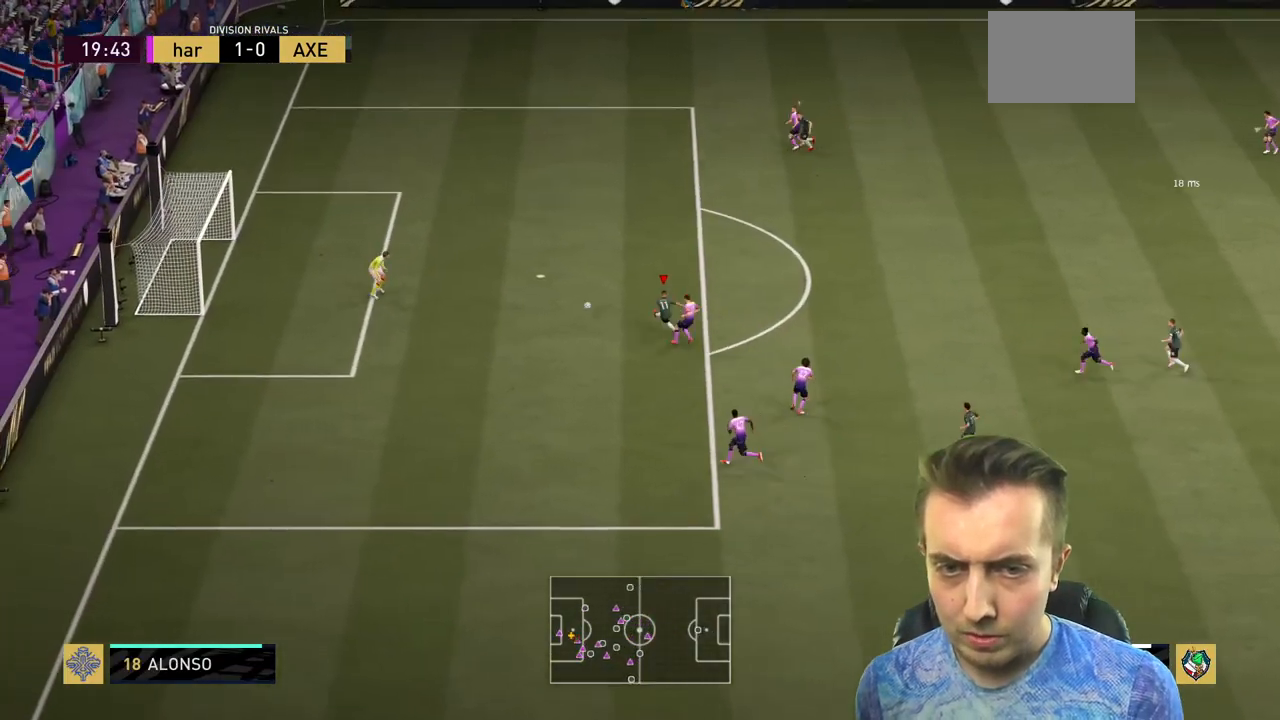
{"buttons": [], "left_stick": "up-left", "right_stick": "center", "events": [[134, "left_stick", "center"], [334, "left_stick", "left"], [501, "left_stick", "up-left"]]}